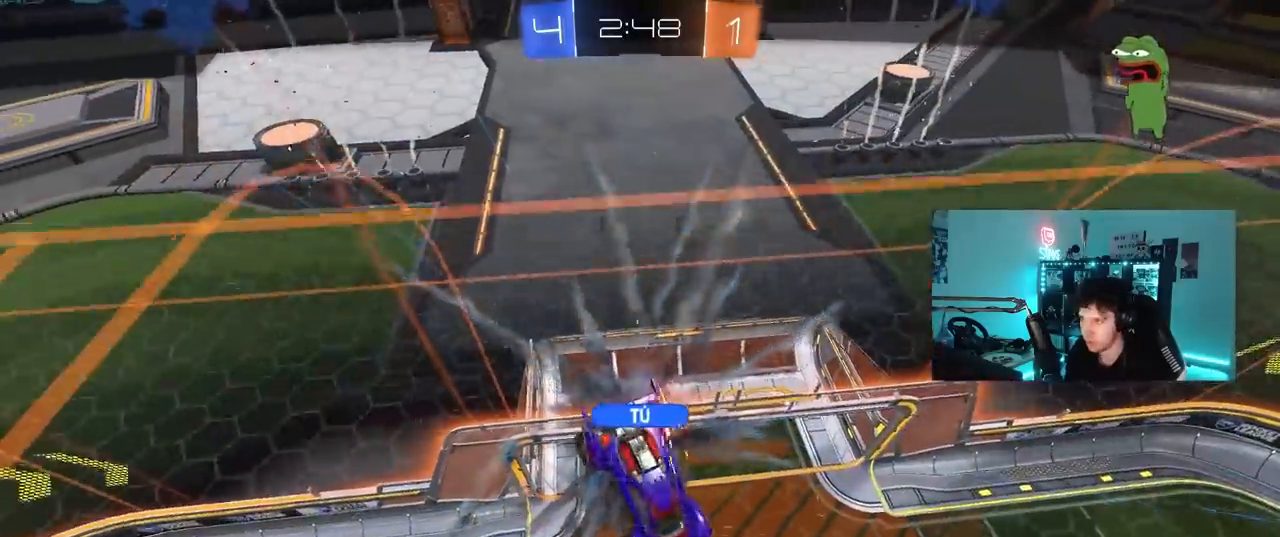
Gameplay with keyboard and mouse; each line is a JSON object with the keys and mouse buttons held at the frame after it. "events" lists presses ("down") and releases ("up") of "1", "2", "3", "4", "5", "a", "alt", "c", "caps_lock", "ctrl", "d", "e", "f", "g", "q", "r", "s", "shift", "space", "t", "tab", "v", "w", "x", "z", "mouse_left", "mouse_wheel" and "mouse_right" between this image and that frame as [ms after this image, input, new state], when the widget could be followed in between. "mouse_left", "mouse_wheel", "mouse_right" = the "left", "wheel", "right" buttons of the "mouse" list. No other keys are recorded. "wheel" means that the mouse wheel is clicked or scrolled. "mouse_move" is the direction in which the mouse moves at that frame (one of eight, or "still"), when it could be read.
{"keys": [], "mouse": [], "mouse_move": "still", "events": [[300, "mouse_right", "down"], [433, "mouse_right", "up"]]}
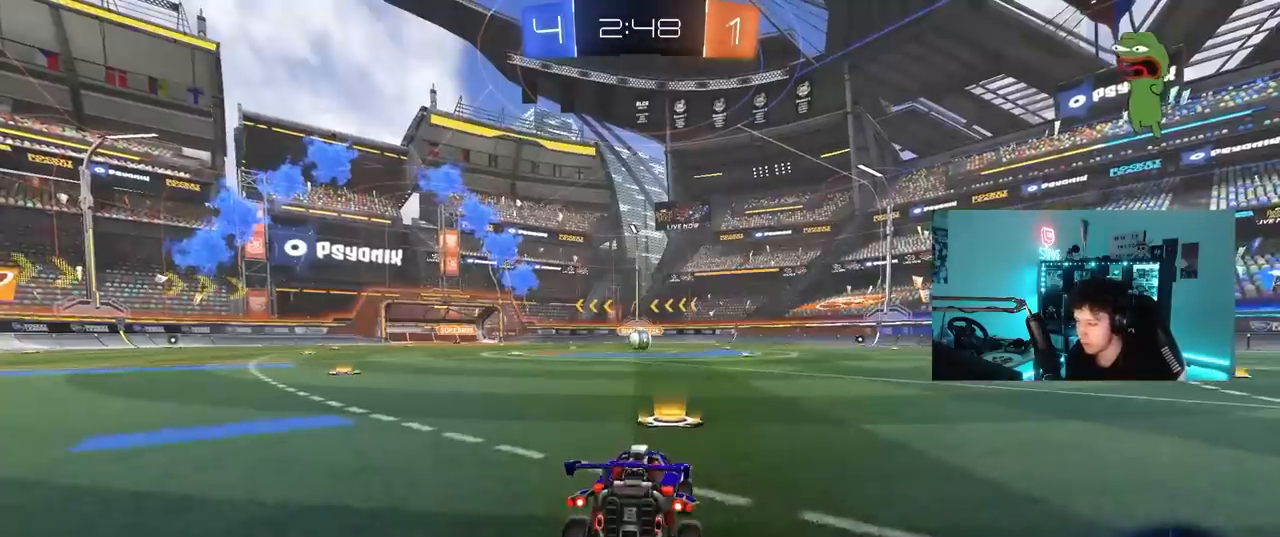
{"keys": [], "mouse": [], "mouse_move": "still", "events": []}
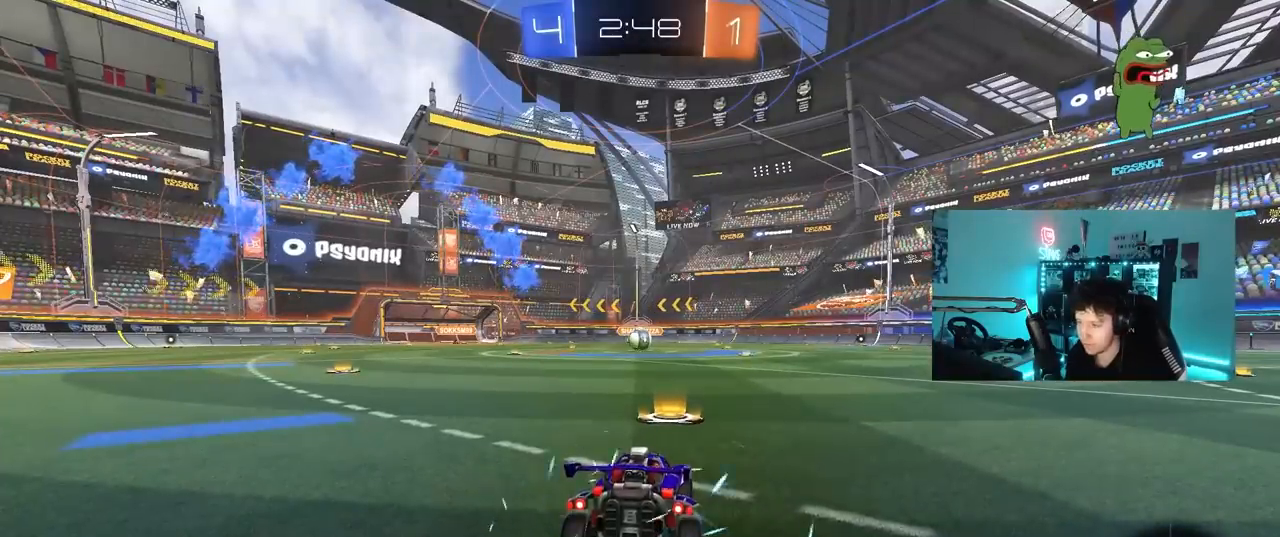
{"keys": [], "mouse": [], "mouse_move": "still", "events": []}
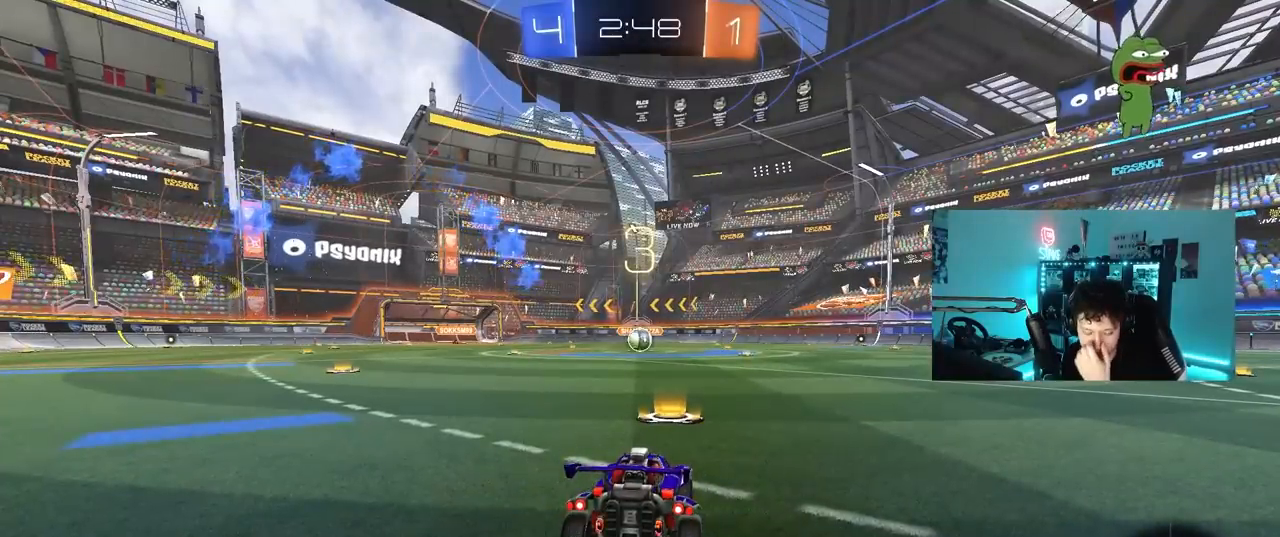
{"keys": ["d", "w"], "mouse": [], "mouse_move": "left", "events": [[200, "a", "down"], [200, "w", "down"], [267, "a", "up"], [267, "d", "down"], [317, "mouse_left", "down"], [367, "mouse_left", "up"]]}
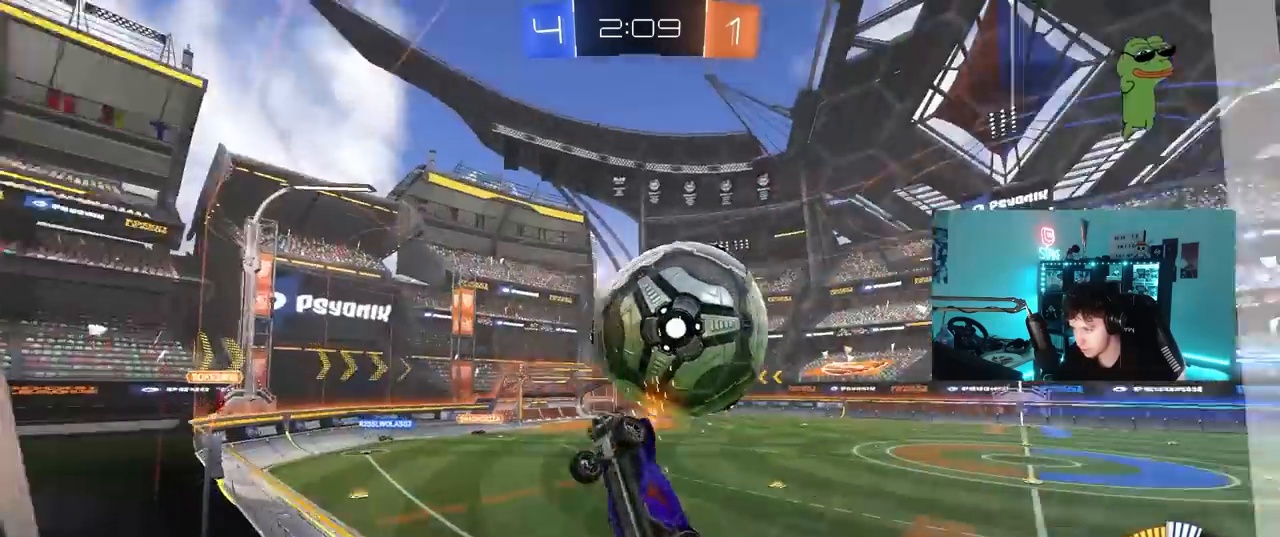
{"keys": ["a", "s", "shift"], "mouse": ["left"], "mouse_move": "down-left", "events": [[50, "d", "up"], [100, "w", "up"], [150, "mouse_right", "down"], [150, "s", "down"], [233, "a", "down"], [283, "shift", "down"], [333, "mouse_left", "down"], [417, "mouse_right", "up"], [417, "s", "up"], [467, "s", "down"]]}
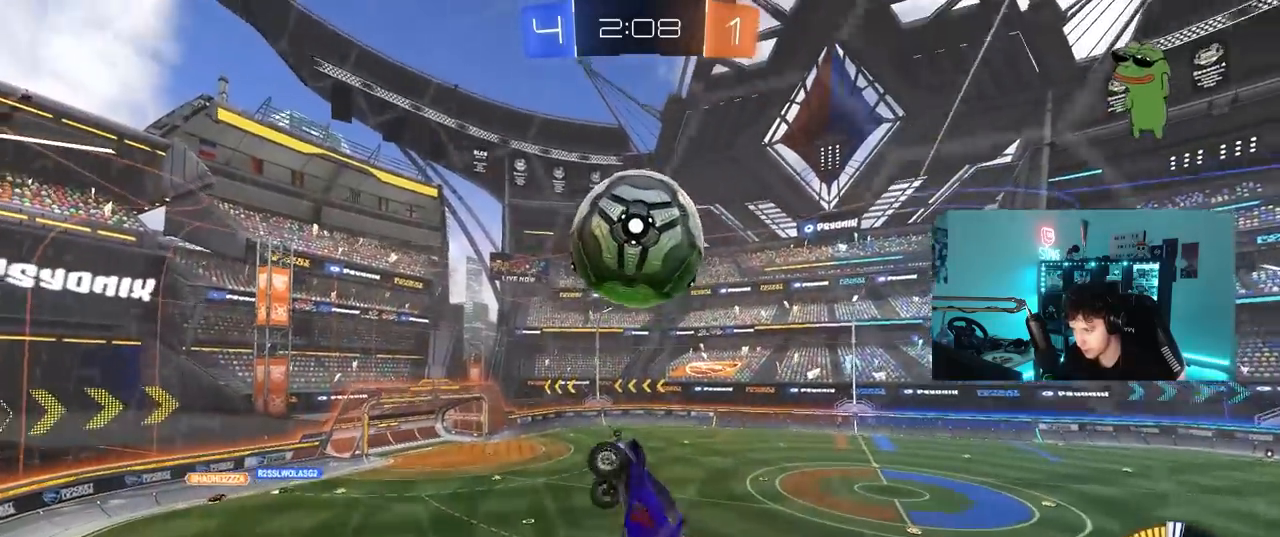
{"keys": ["a", "s"], "mouse": ["left"], "mouse_move": "still", "events": [[117, "s", "up"], [250, "w", "down"], [400, "shift", "up"], [400, "w", "up"], [483, "s", "down"]]}
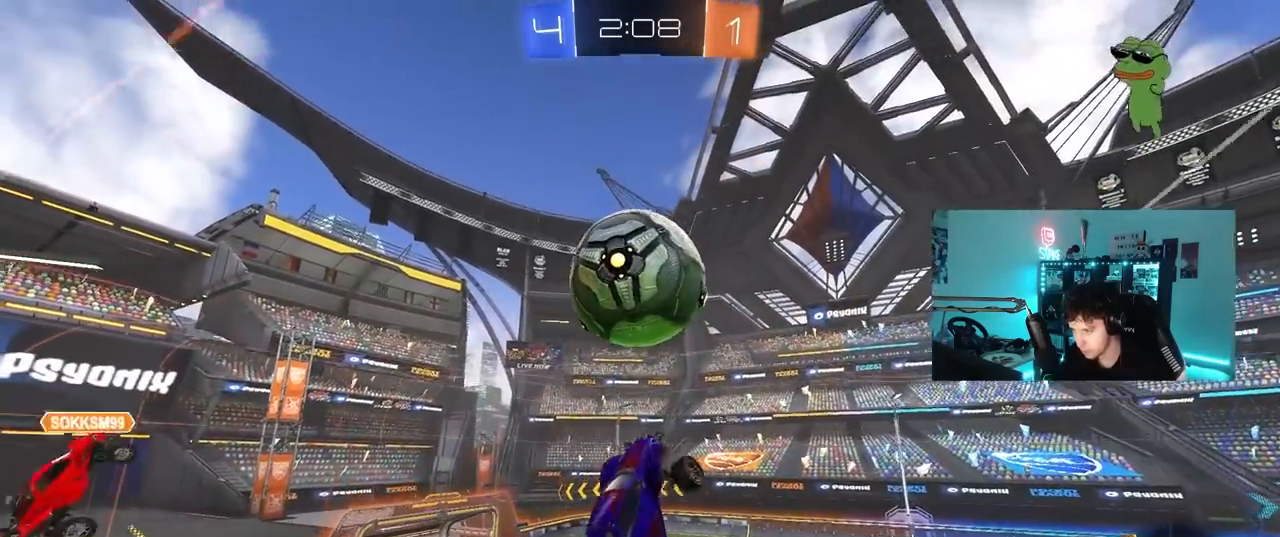
{"keys": [], "mouse": [], "mouse_move": "still", "events": [[33, "mouse_left", "up"], [83, "mouse_left", "down"], [83, "shift", "down"], [217, "mouse_left", "up"], [217, "shift", "up"], [417, "s", "up"], [500, "a", "up"]]}
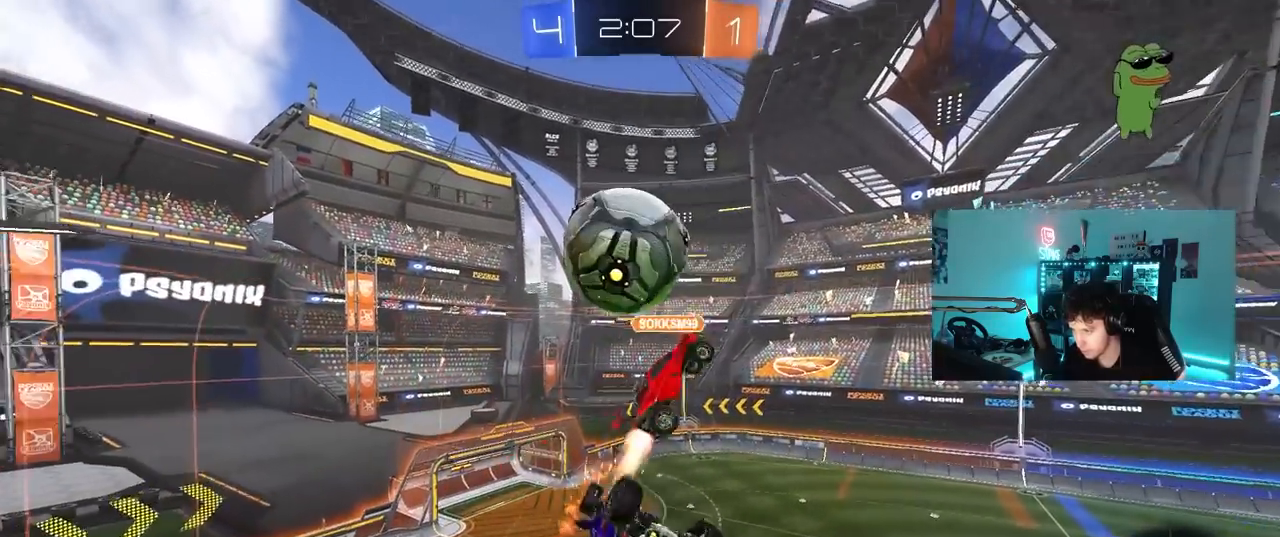
{"keys": [], "mouse": ["left"], "mouse_move": "still", "events": [[50, "d", "down"], [183, "w", "down"], [333, "d", "up"], [383, "w", "up"], [467, "mouse_left", "down"]]}
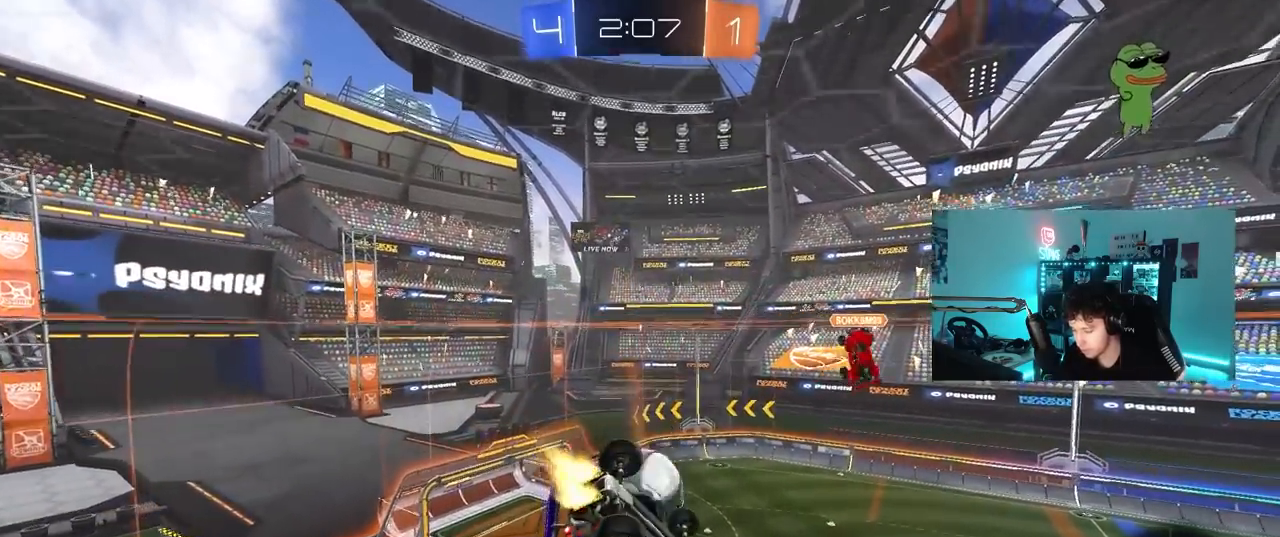
{"keys": ["a", "shift", "w"], "mouse": ["left"], "mouse_move": "still", "events": [[17, "a", "down"], [17, "shift", "down"], [67, "w", "down"], [250, "w", "up"], [300, "s", "down"], [350, "s", "up"], [483, "w", "down"]]}
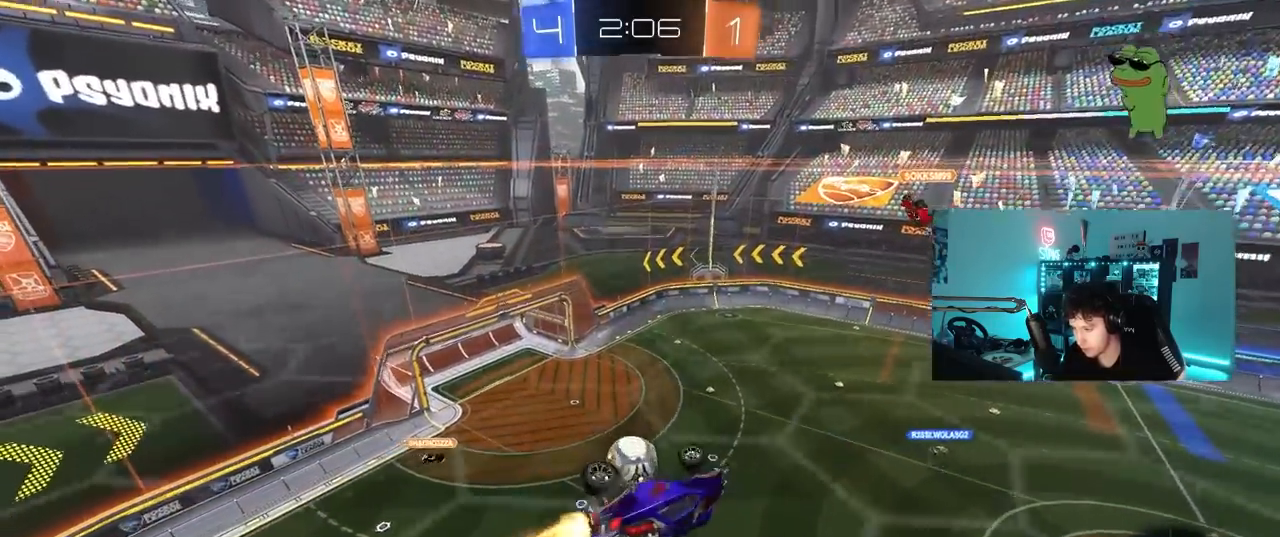
{"keys": ["a", "s"], "mouse": ["left"], "mouse_move": "still", "events": [[83, "d", "down"], [133, "a", "up"], [133, "shift", "up"], [167, "mouse_left", "up"], [217, "w", "up"], [267, "mouse_left", "down"], [367, "d", "up"], [367, "s", "down"], [400, "a", "down"]]}
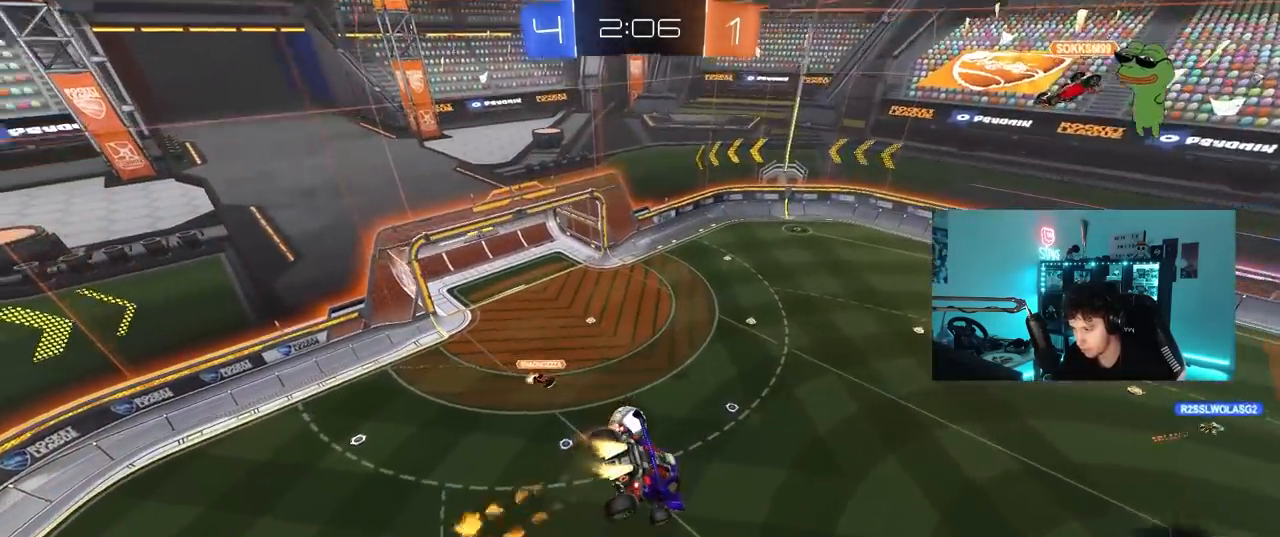
{"keys": ["w"], "mouse": ["left"], "mouse_move": "still", "events": [[100, "a", "up"], [150, "d", "down"], [233, "a", "down"], [233, "d", "up"], [233, "s", "up"], [383, "w", "down"], [433, "a", "up"]]}
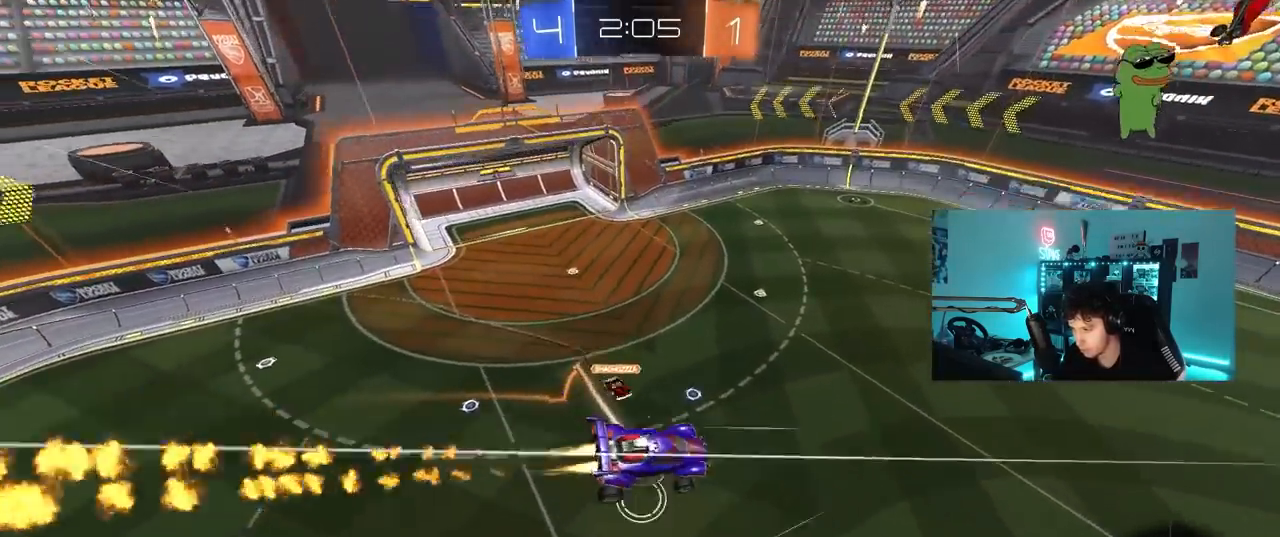
{"keys": [], "mouse": [], "mouse_move": "still", "events": [[17, "mouse_left", "up"], [17, "w", "up"], [167, "d", "down"], [167, "s", "down"], [200, "shift", "down"], [300, "shift", "up"], [350, "d", "up"], [433, "s", "up"]]}
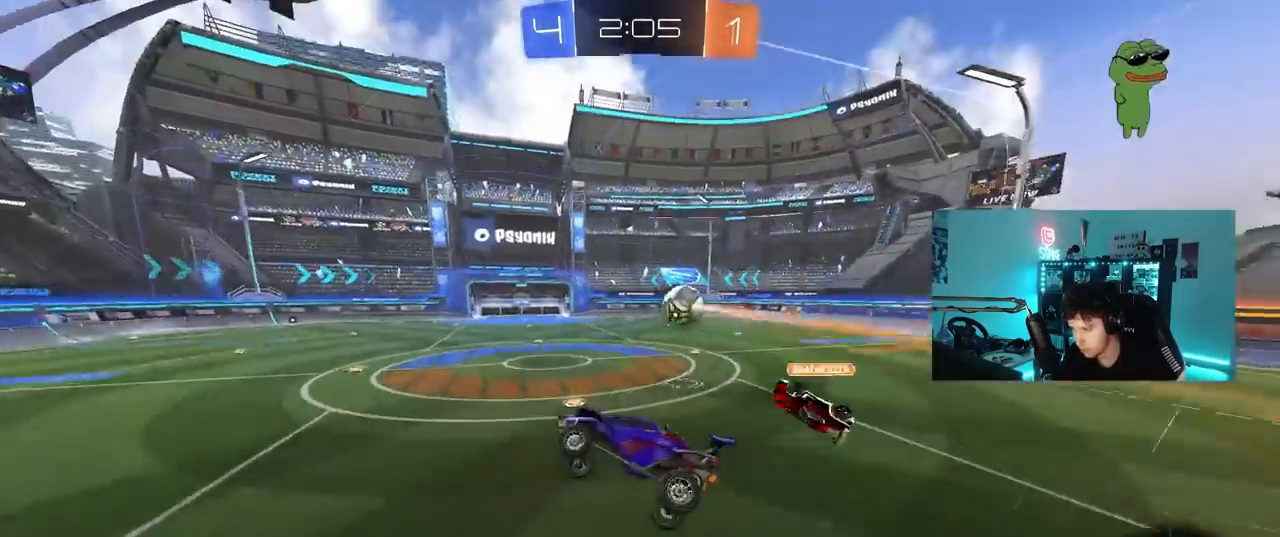
{"keys": ["d", "w"], "mouse": [], "mouse_move": "still", "events": [[33, "d", "down"], [83, "w", "down"]]}
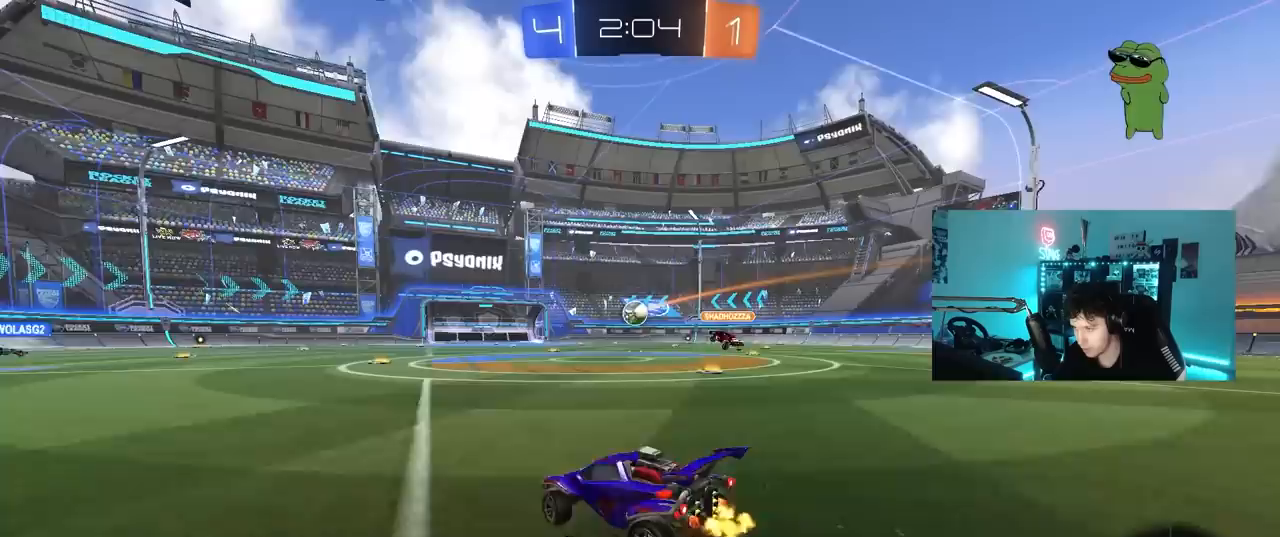
{"keys": ["a", "s", "shift"], "mouse": ["left", "right"], "mouse_move": "down", "events": [[50, "mouse_left", "down"], [233, "a", "down"], [233, "d", "up"], [283, "mouse_right", "down"], [383, "mouse_right", "up"], [383, "shift", "down"], [433, "mouse_right", "down"], [467, "s", "down"], [467, "w", "up"]]}
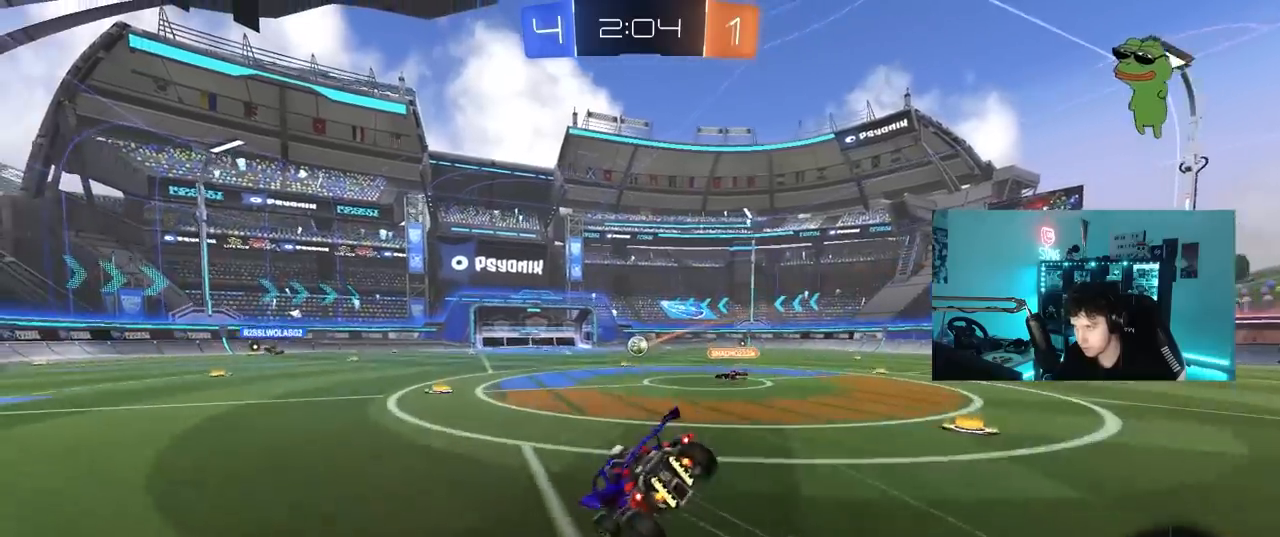
{"keys": ["a", "s", "shift"], "mouse": ["left"], "mouse_move": "still", "events": [[167, "mouse_right", "up"], [300, "s", "up"], [433, "s", "down"]]}
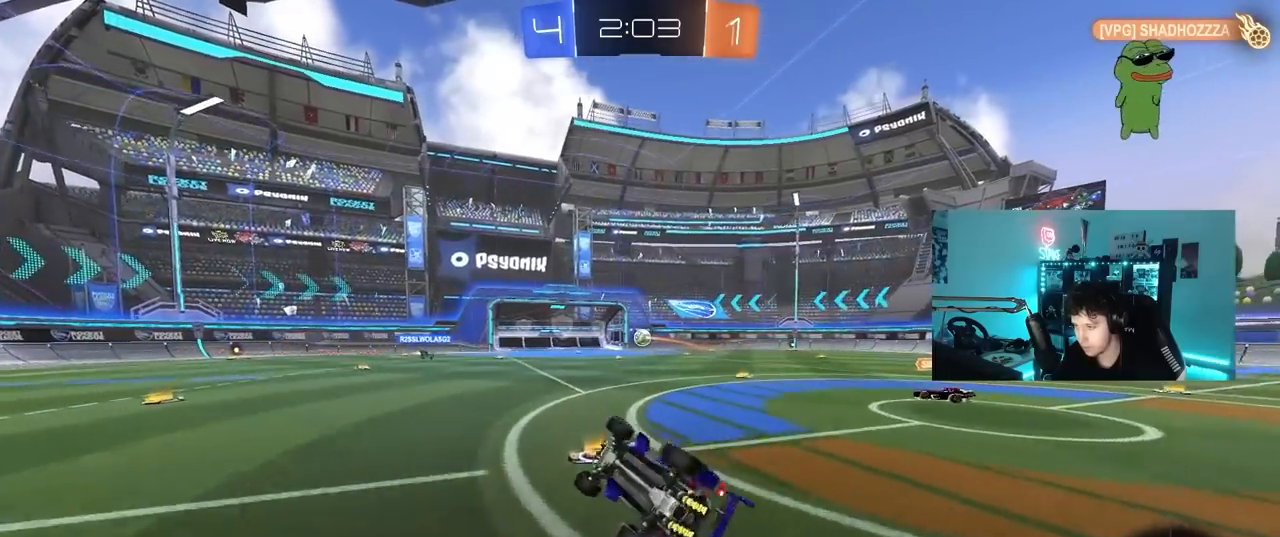
{"keys": [], "mouse": ["left"], "mouse_move": "still", "events": [[133, "s", "up"], [183, "shift", "up"], [267, "a", "up"], [317, "w", "down"], [417, "a", "down"], [450, "w", "up"], [500, "a", "up"]]}
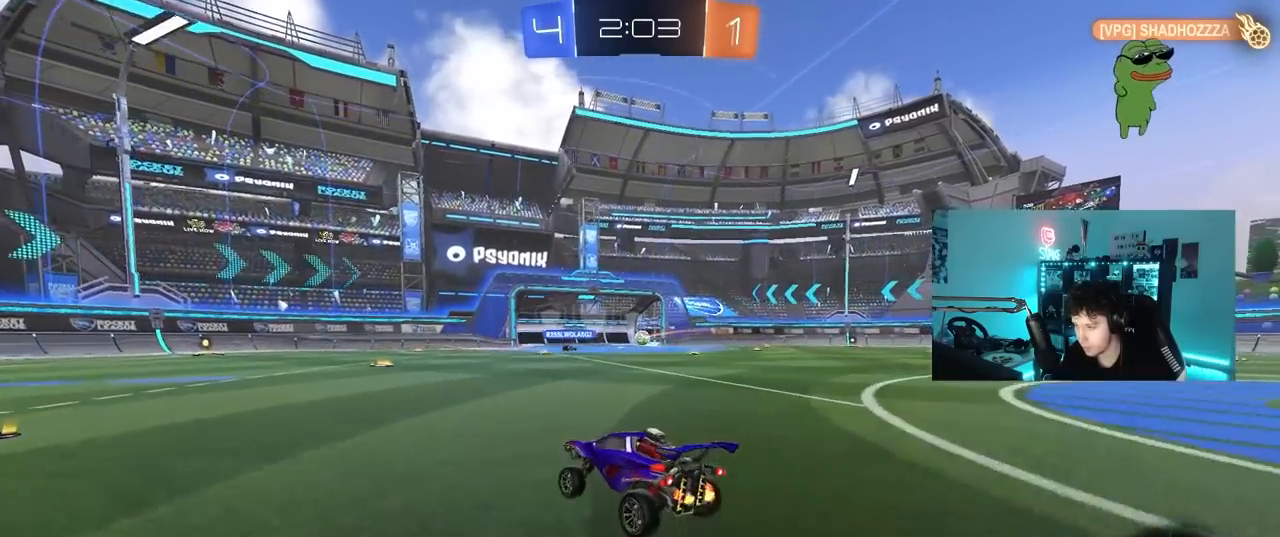
{"keys": ["a", "s", "shift"], "mouse": [], "mouse_move": "still", "events": [[50, "d", "down"], [50, "w", "down"], [100, "mouse_right", "down"], [150, "a", "down"], [150, "d", "up"], [150, "shift", "down"], [183, "mouse_right", "up"], [233, "mouse_right", "down"], [283, "mouse_left", "up"], [283, "s", "down"], [283, "w", "up"], [333, "mouse_right", "up"]]}
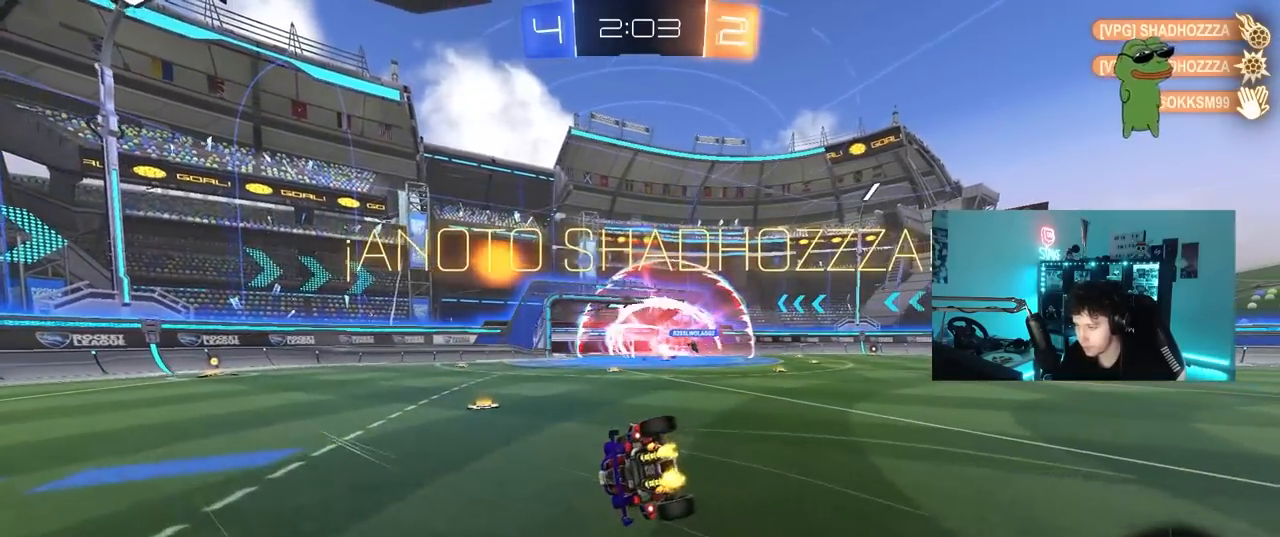
{"keys": ["a", "s", "shift"], "mouse": [], "mouse_move": "still", "events": [[17, "s", "up"], [383, "s", "down"]]}
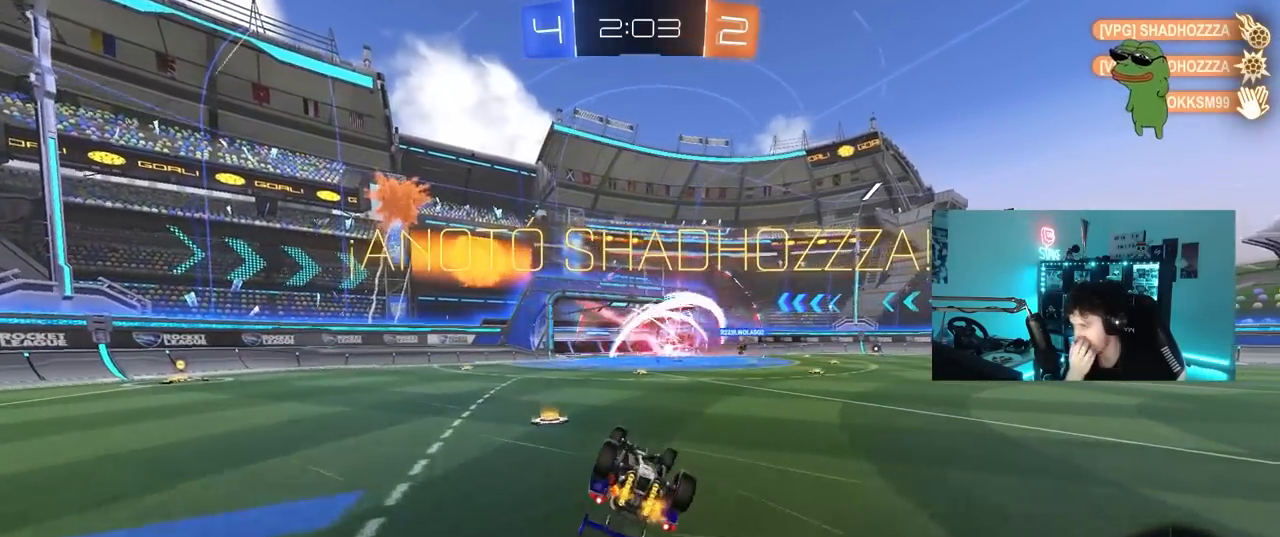
{"keys": [], "mouse": [], "mouse_move": "still", "events": [[133, "s", "up"], [267, "s", "down"], [450, "a", "up"], [450, "s", "up"], [450, "shift", "up"]]}
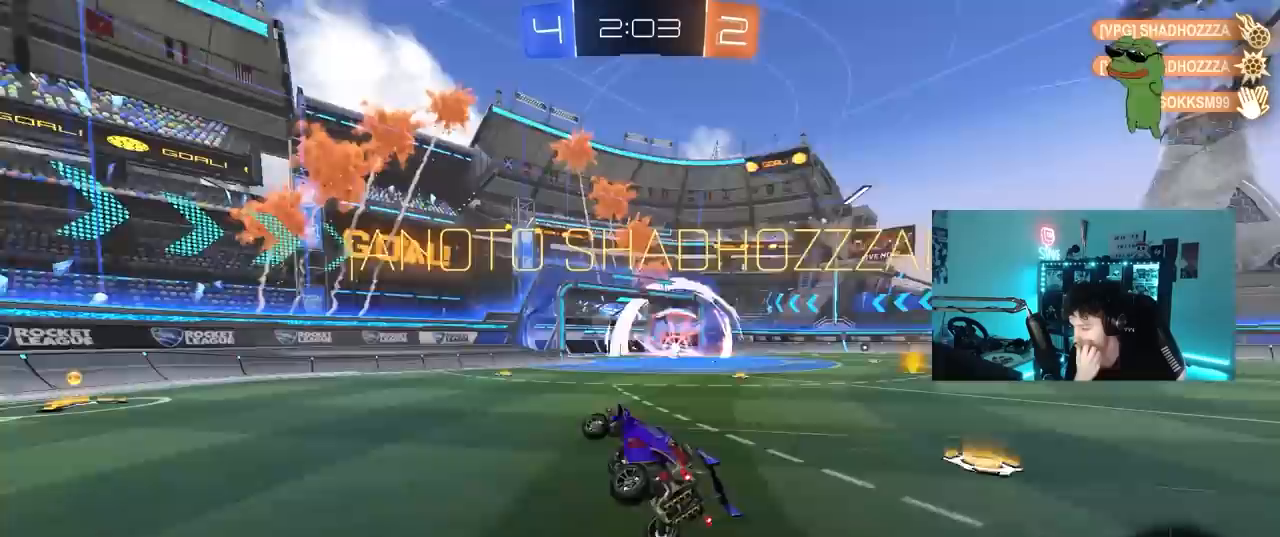
{"keys": ["w"], "mouse": [], "mouse_move": "still", "events": [[100, "a", "down"], [150, "w", "down"], [333, "a", "up"]]}
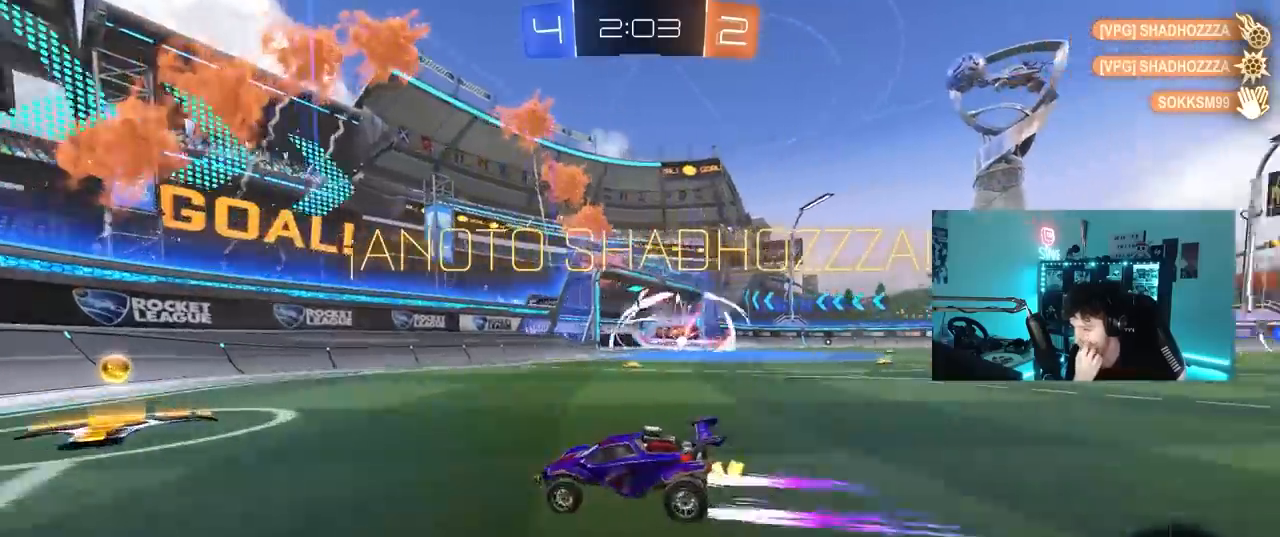
{"keys": ["w"], "mouse": [], "mouse_move": "still", "events": [[17, "d", "down"], [200, "shift", "down"], [300, "shift", "up"], [483, "d", "up"]]}
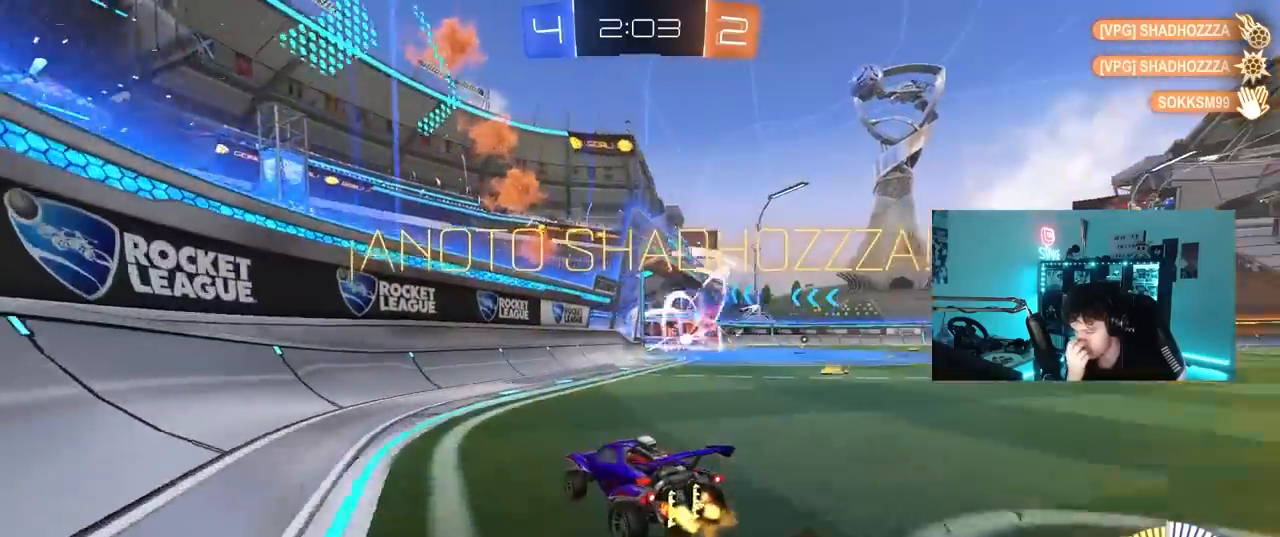
{"keys": ["w"], "mouse": [], "mouse_move": "still", "events": [[133, "d", "down"], [367, "d", "up"]]}
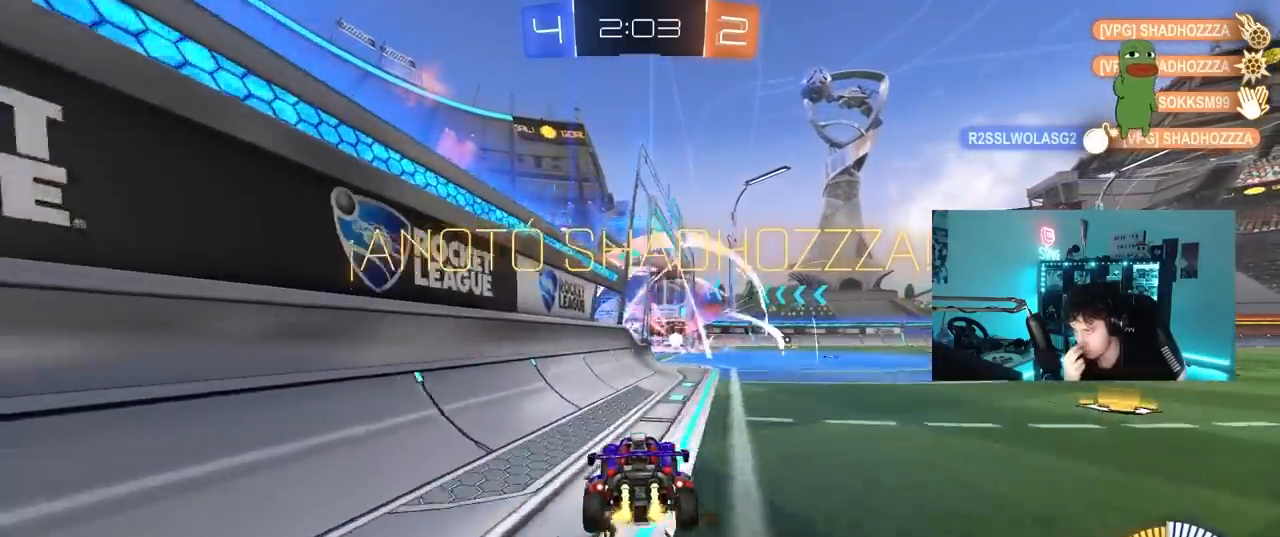
{"keys": [], "mouse": [], "mouse_move": "still", "events": [[100, "d", "down"], [183, "d", "up"], [333, "w", "up"]]}
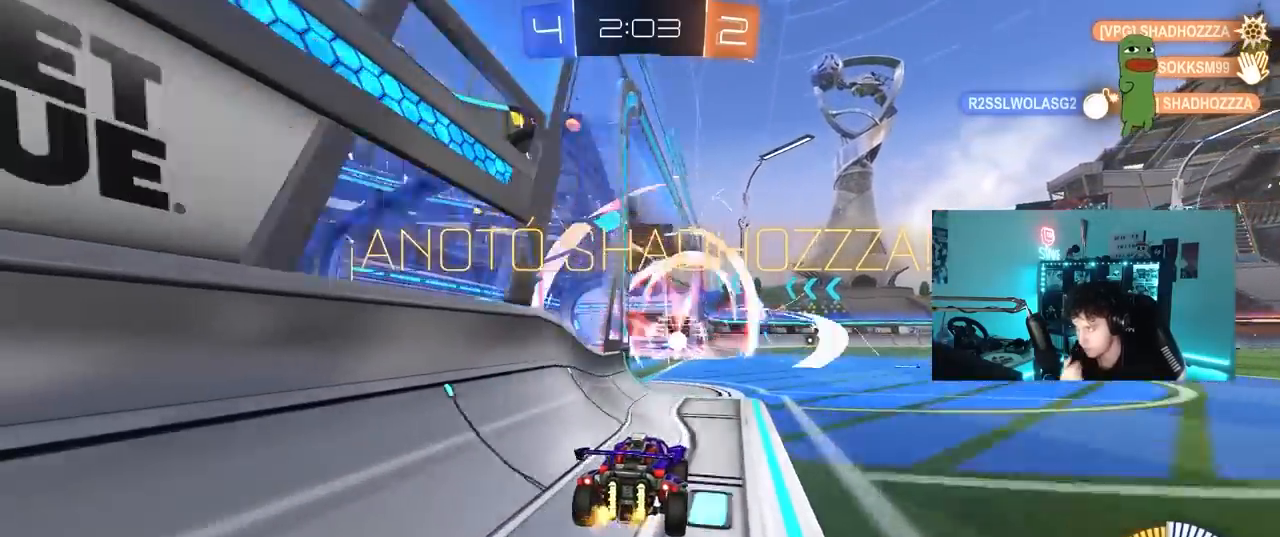
{"keys": [], "mouse": ["right"], "mouse_move": "up", "events": [[433, "mouse_right", "down"]]}
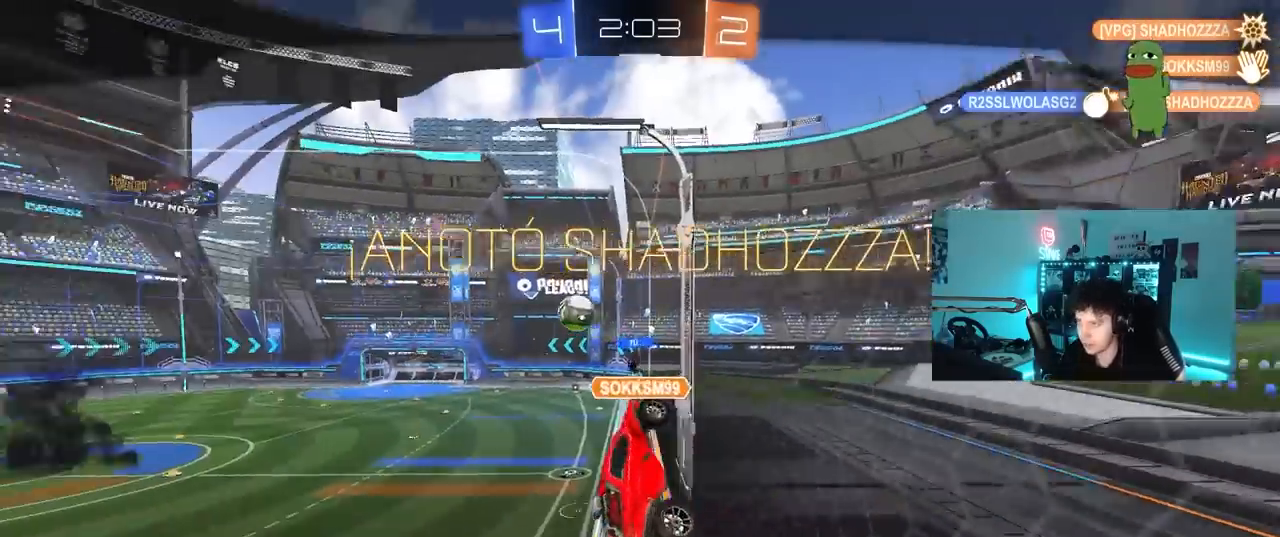
{"keys": [], "mouse": [], "mouse_move": "still", "events": [[83, "mouse_right", "up"], [133, "mouse_right", "down"], [267, "mouse_right", "up"]]}
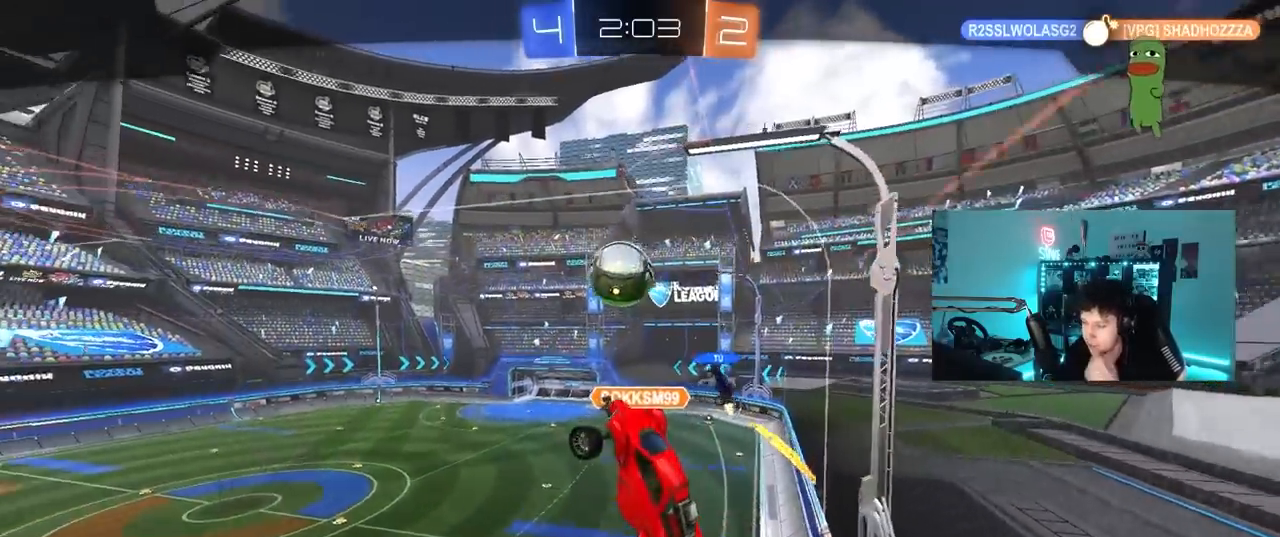
{"keys": [], "mouse": [], "mouse_move": "still", "events": [[150, "mouse_right", "down"], [233, "mouse_right", "up"]]}